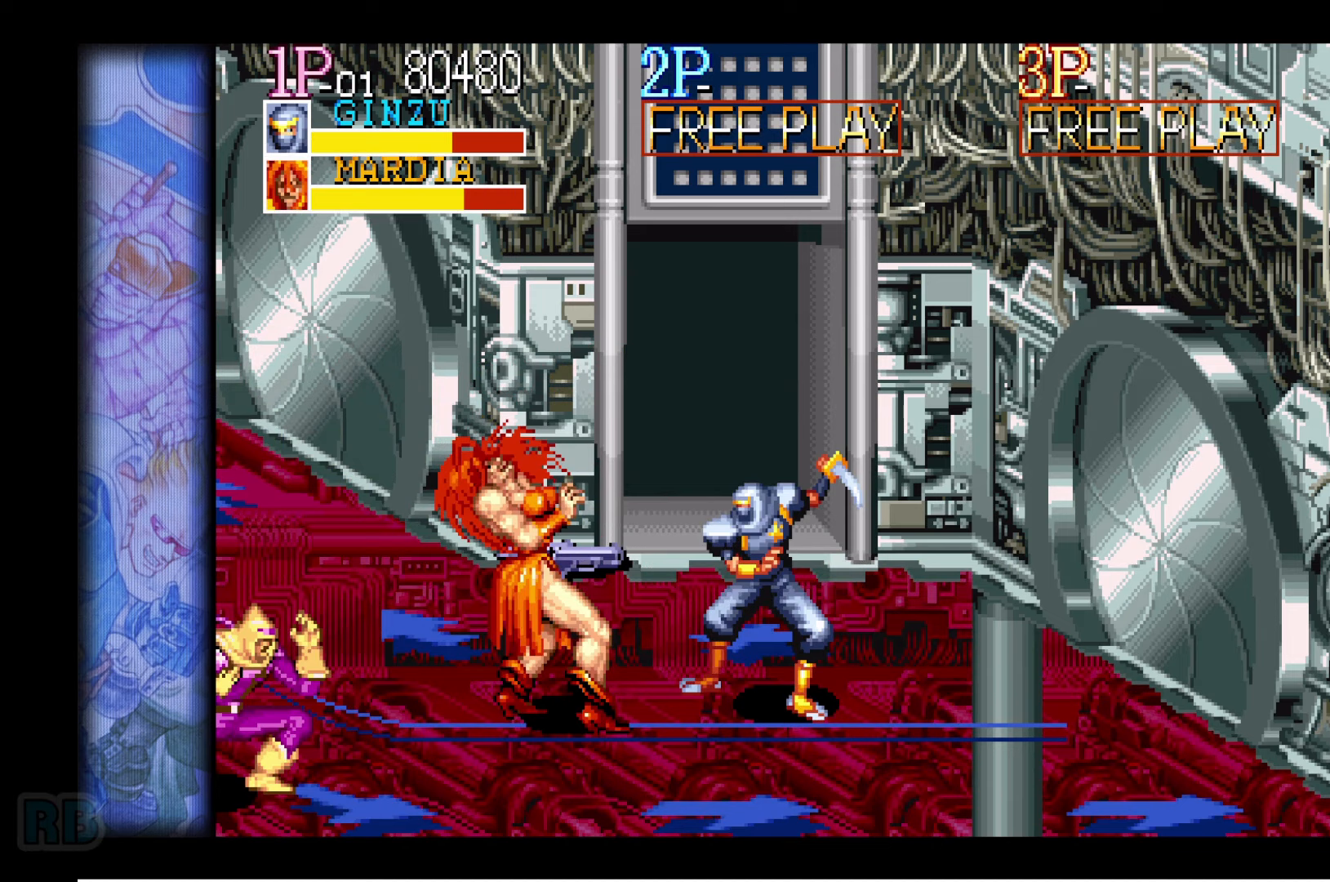
Gameplay with keyboard; each line is a JSON object with the keys held at the frame after it (dt_ms = milliseconds from this image to that frame). "events" lists presses ("down") and releases ("up") of "1", "5", "b", "c", "down", "escape", "f1", "insert", "left", "n", "return", "right", "up", "v", "x" and "z" between this image and that frame as [ms after this image, input, new state], when the widget could be followed in between. No other keys are recorded. Mouse input is not recorded.
{"dt_ms": 133, "keys": [], "events": [[33, "z", "up"]]}
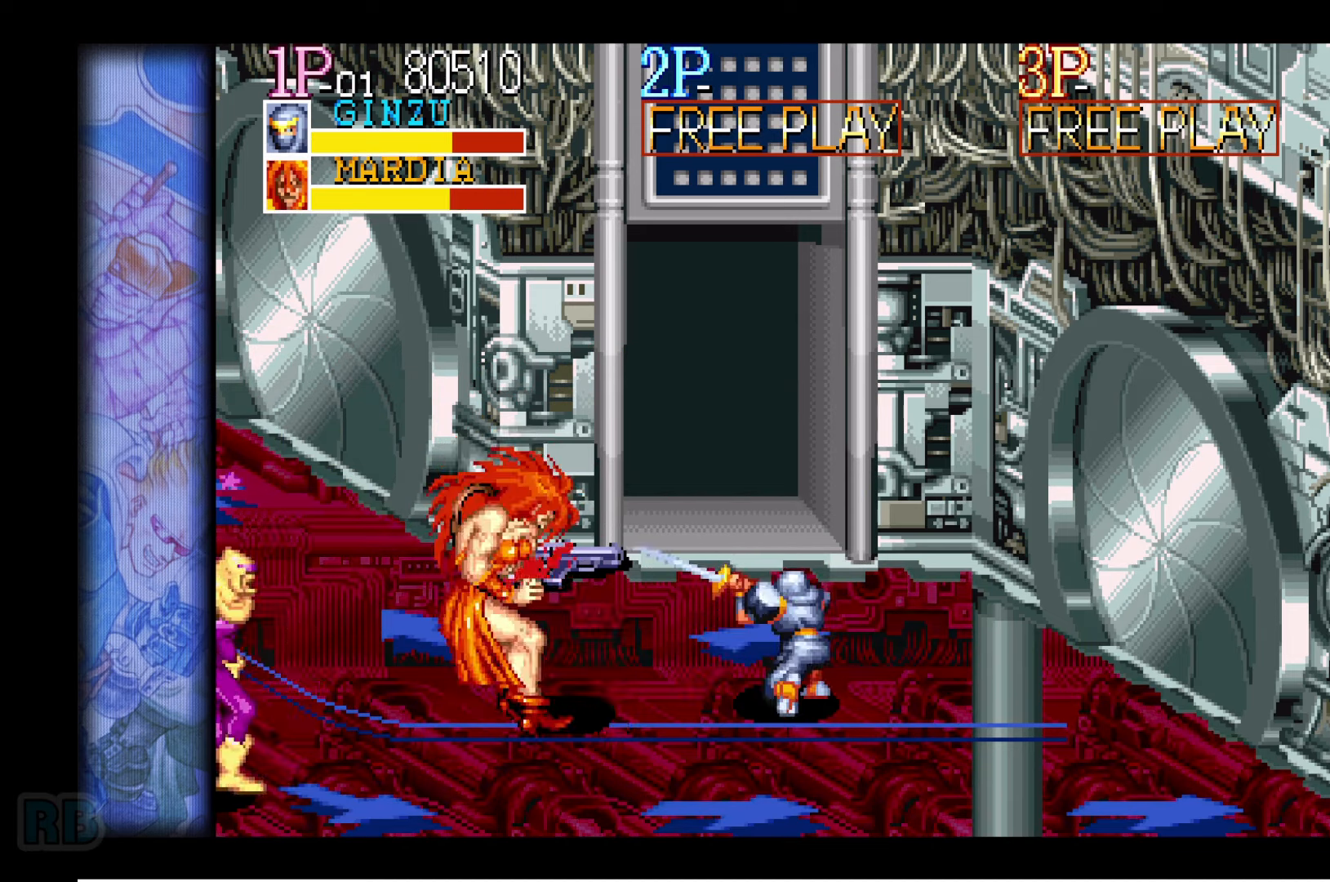
{"dt_ms": 500, "keys": [], "events": [[34, "z", "down"], [100, "z", "up"], [217, "z", "down"], [267, "z", "up"], [350, "z", "down"], [434, "z", "up"]]}
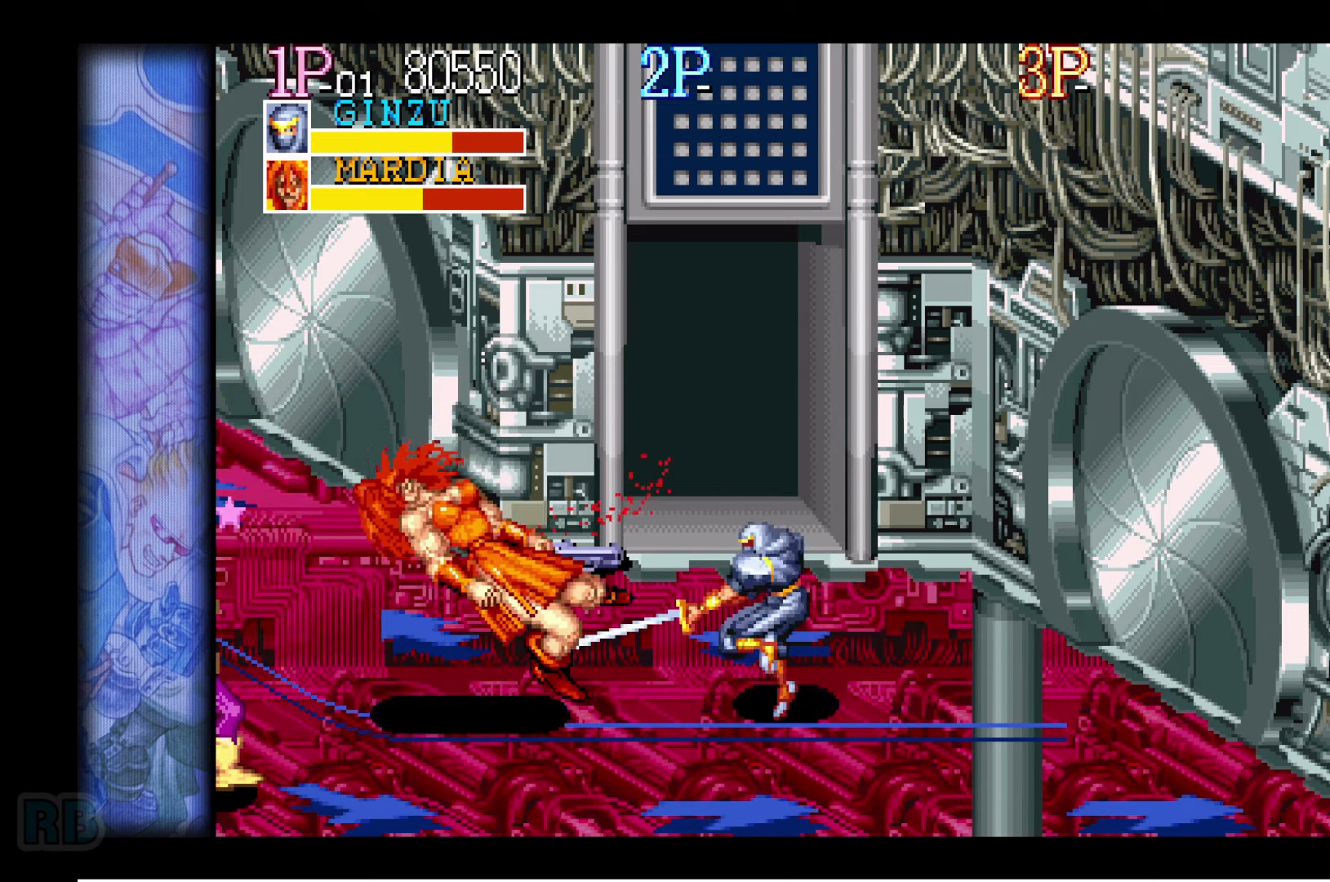
{"dt_ms": 500, "keys": ["left"], "events": [[134, "down", "down"], [167, "down", "up"], [234, "down", "down"], [317, "left", "down"], [367, "down", "up"]]}
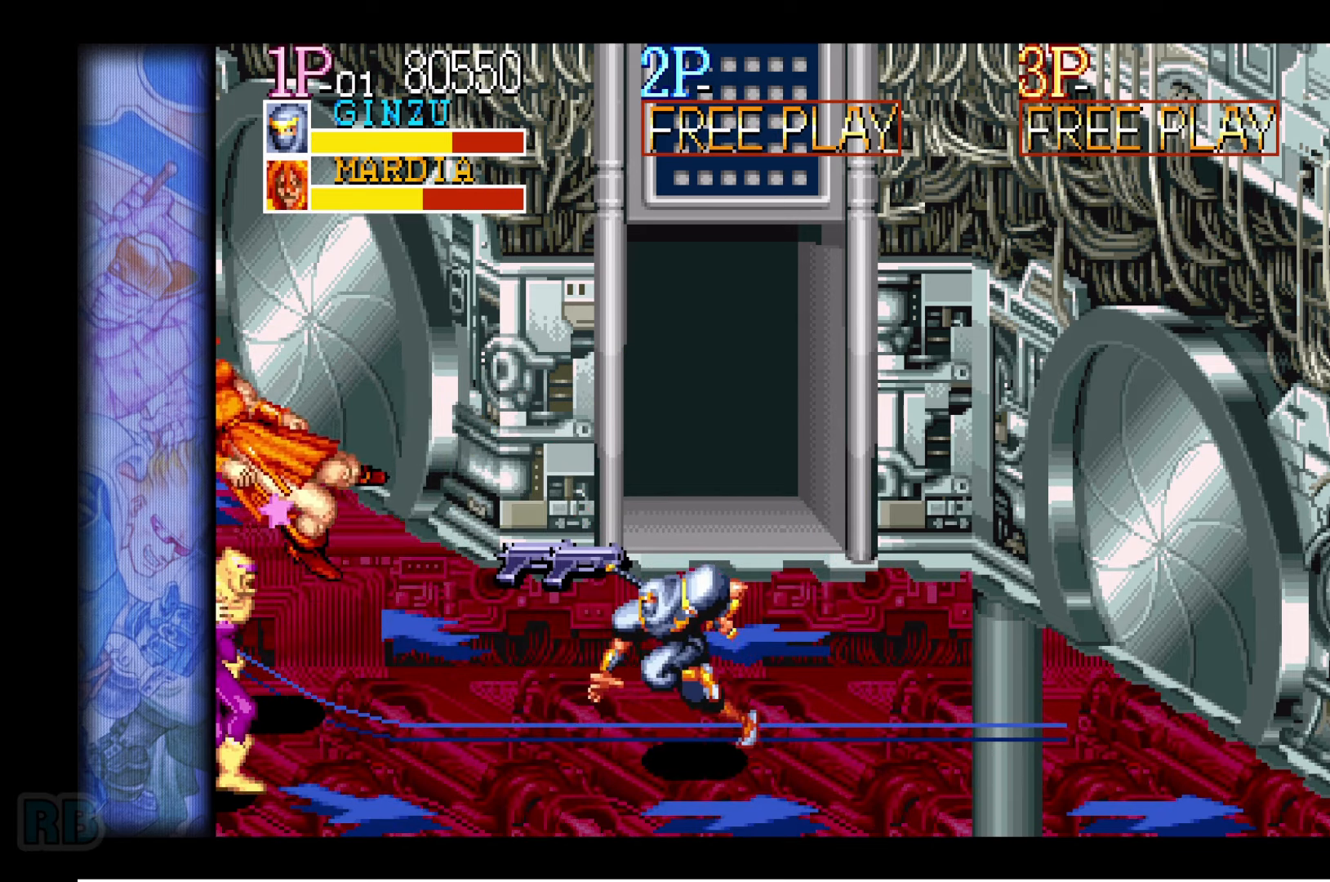
{"dt_ms": 500, "keys": [], "events": [[334, "left", "up"], [367, "z", "down"], [417, "z", "up"]]}
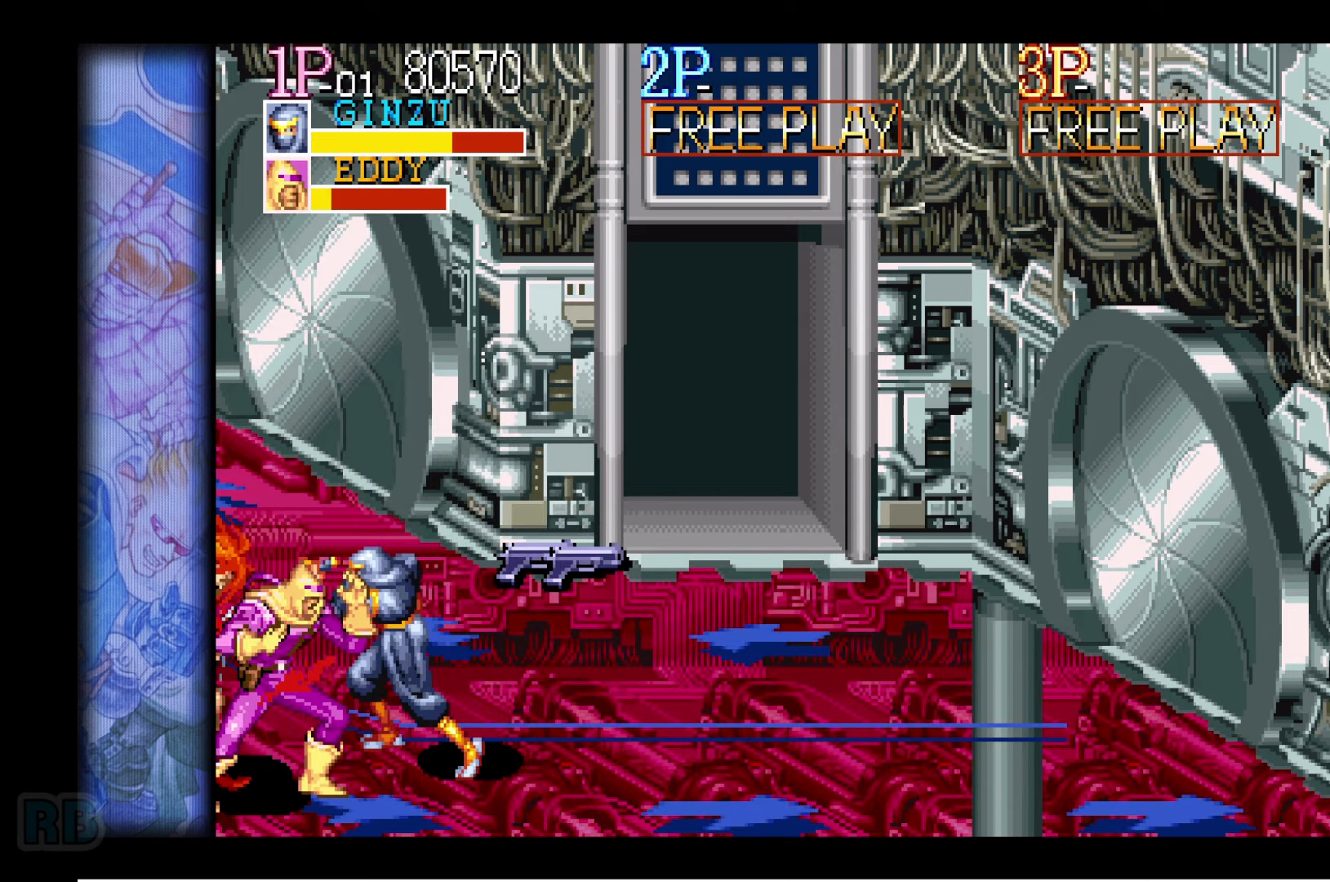
{"dt_ms": 500, "keys": [], "events": [[34, "z", "down"], [100, "z", "up"], [184, "z", "down"], [250, "z", "up"], [367, "z", "down"], [434, "z", "up"]]}
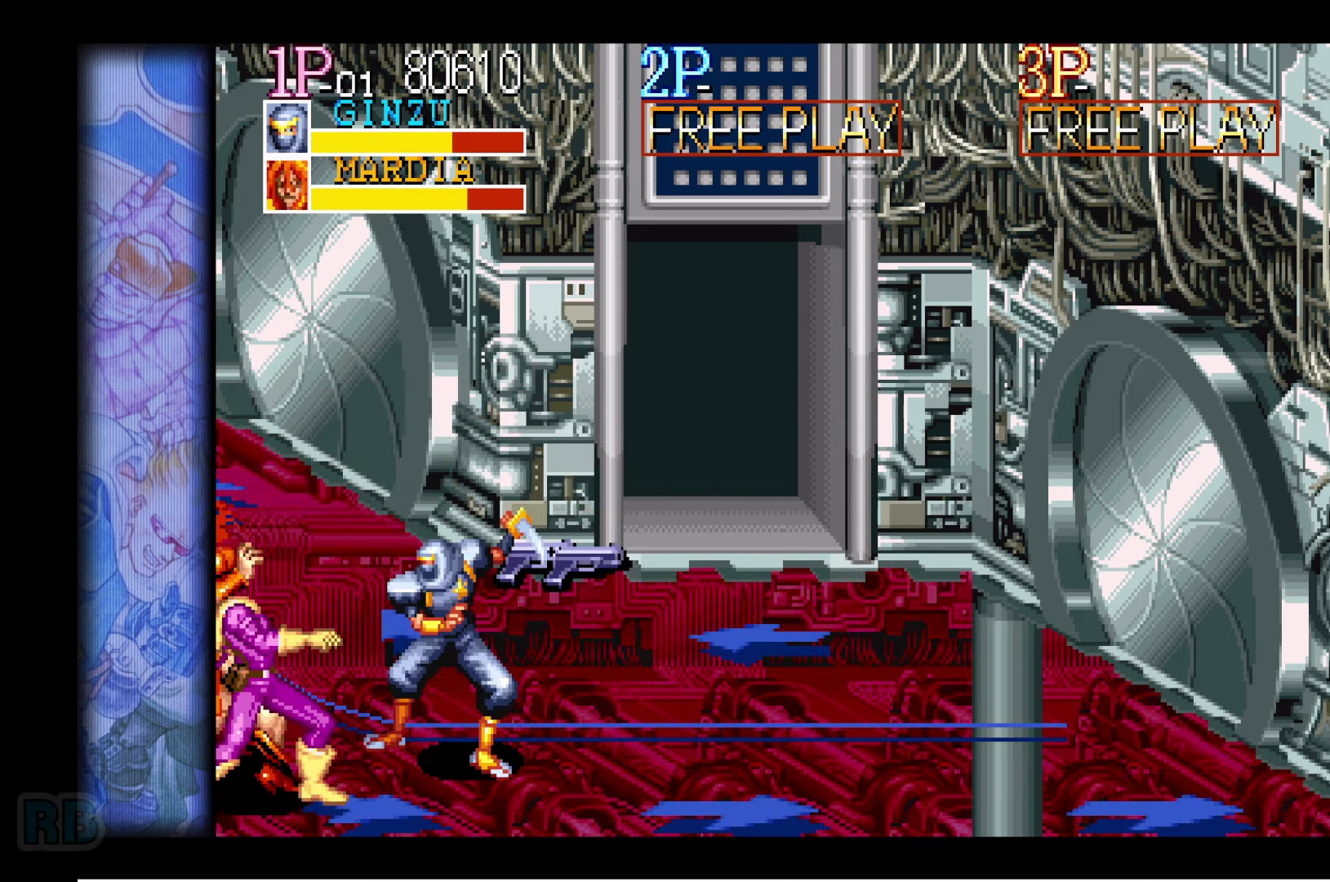
{"dt_ms": 500, "keys": [], "events": [[34, "z", "down"], [117, "z", "up"], [217, "z", "down"], [267, "z", "up"], [384, "z", "down"], [450, "z", "up"]]}
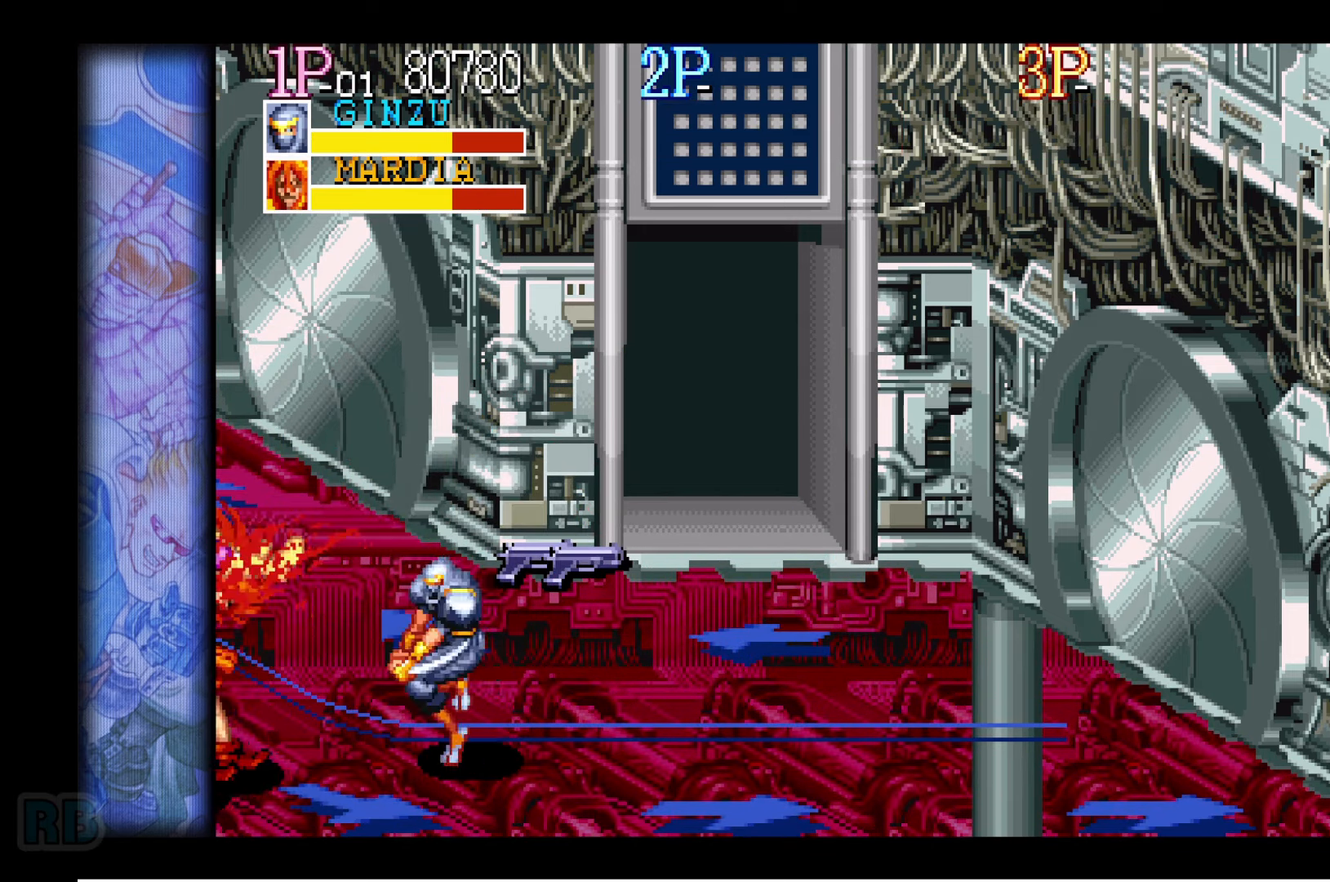
{"dt_ms": 500, "keys": [], "events": [[34, "z", "down"], [100, "z", "up"]]}
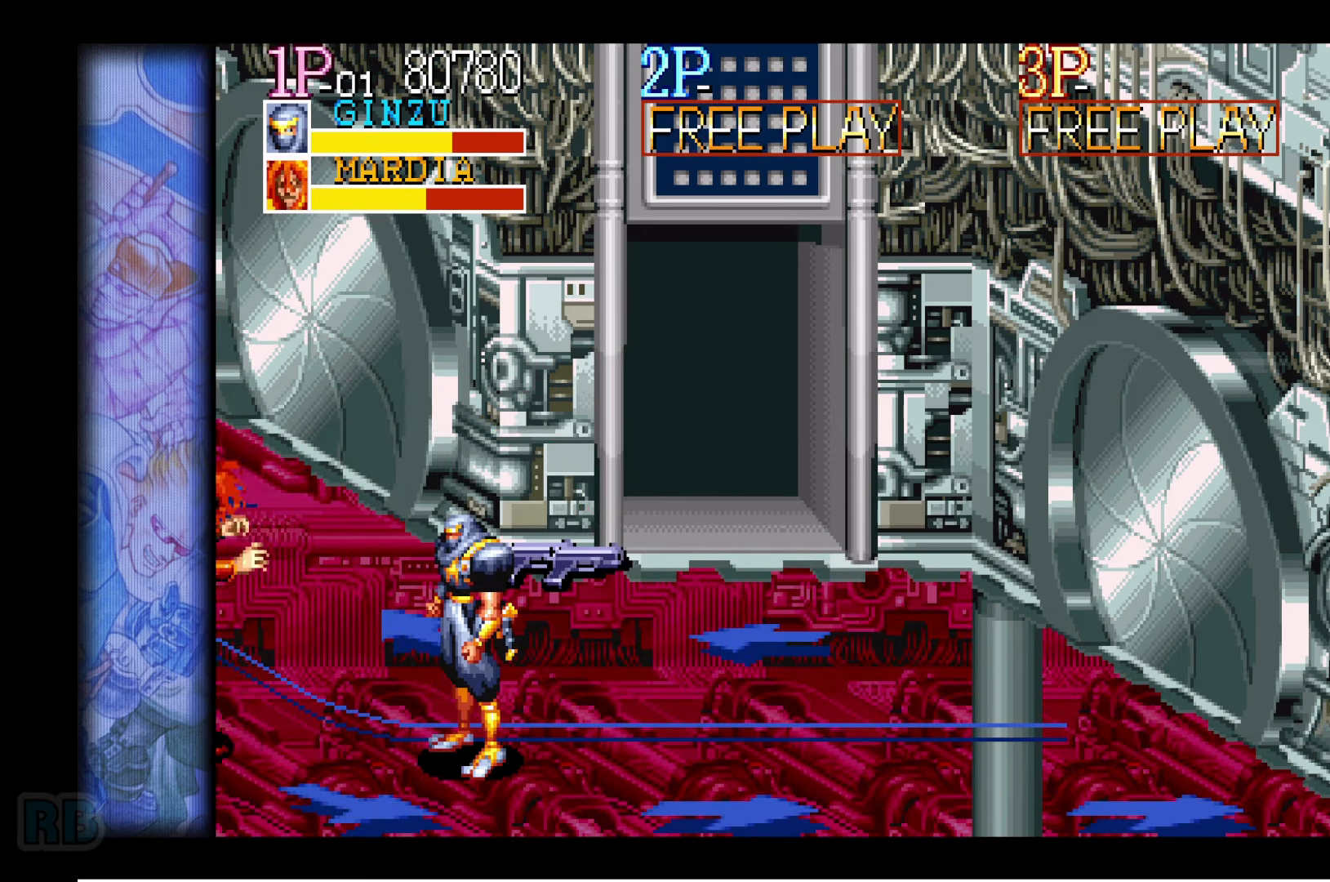
{"dt_ms": 500, "keys": [], "events": [[100, "z", "down"], [167, "z", "up"], [384, "z", "down"], [450, "z", "up"]]}
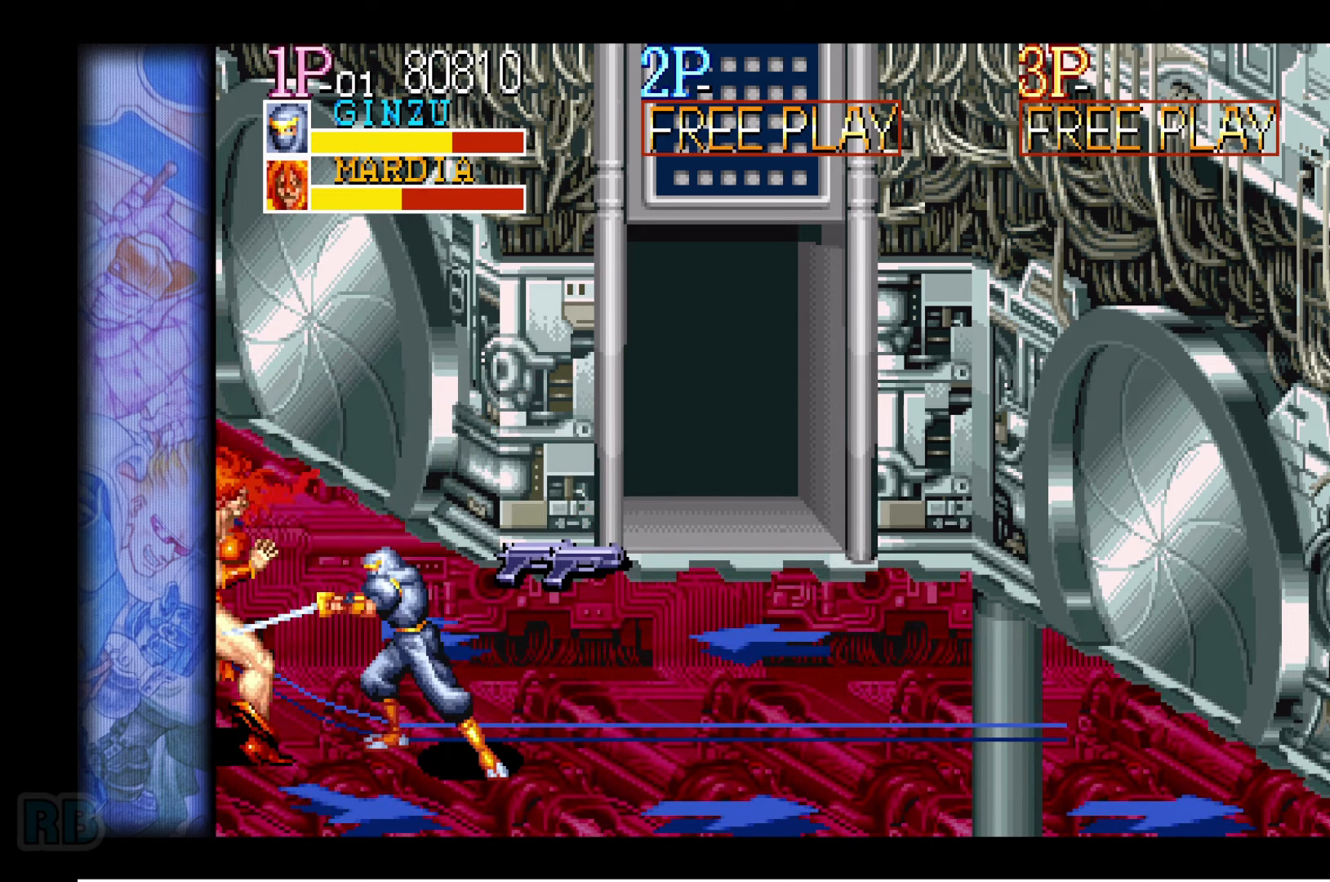
{"dt_ms": 500, "keys": ["z"], "events": [[167, "z", "down"], [234, "z", "up"], [500, "z", "down"]]}
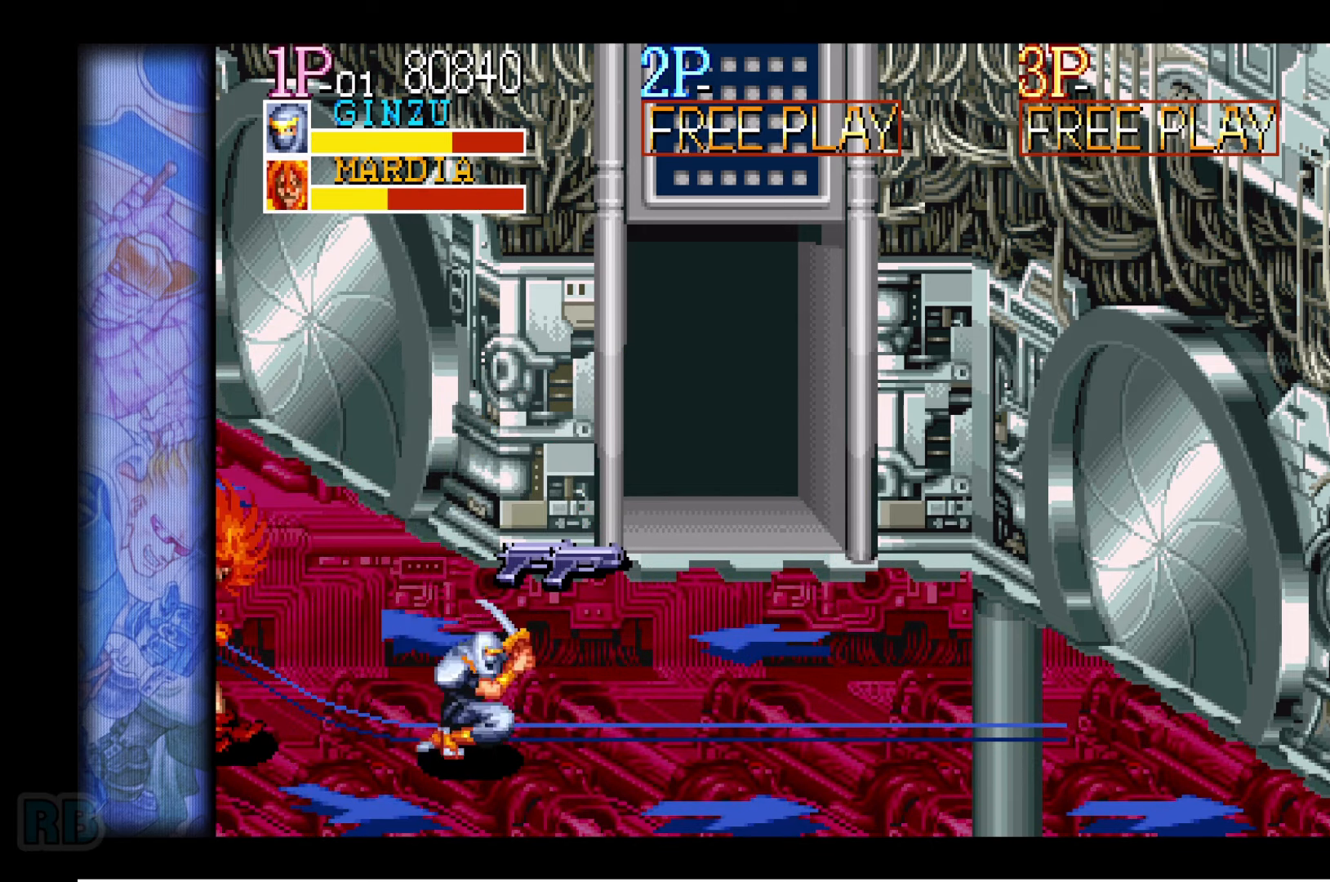
{"dt_ms": 500, "keys": [], "events": [[34, "z", "up"]]}
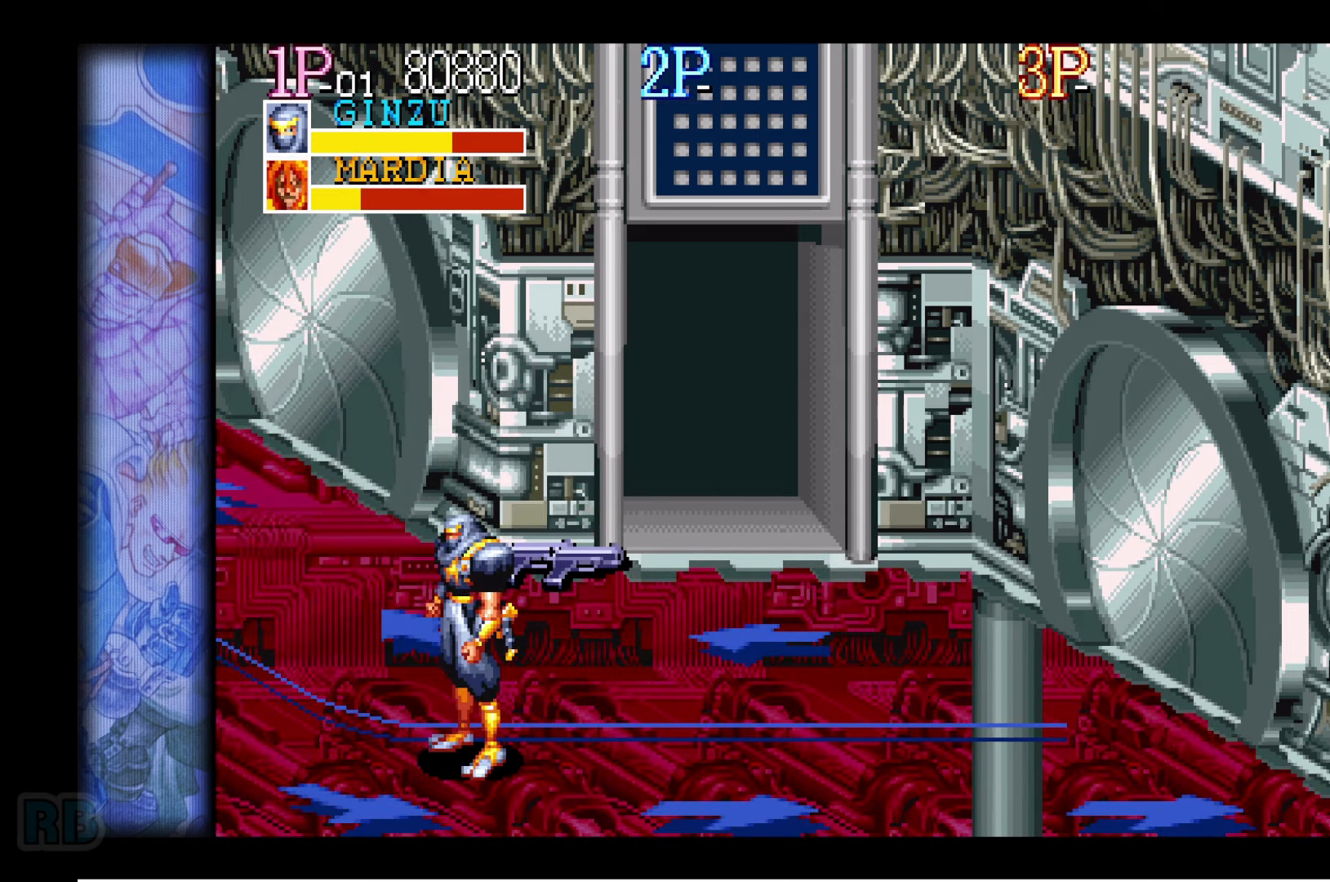
{"dt_ms": 500, "keys": [], "events": [[367, "z", "down"], [433, "z", "up"]]}
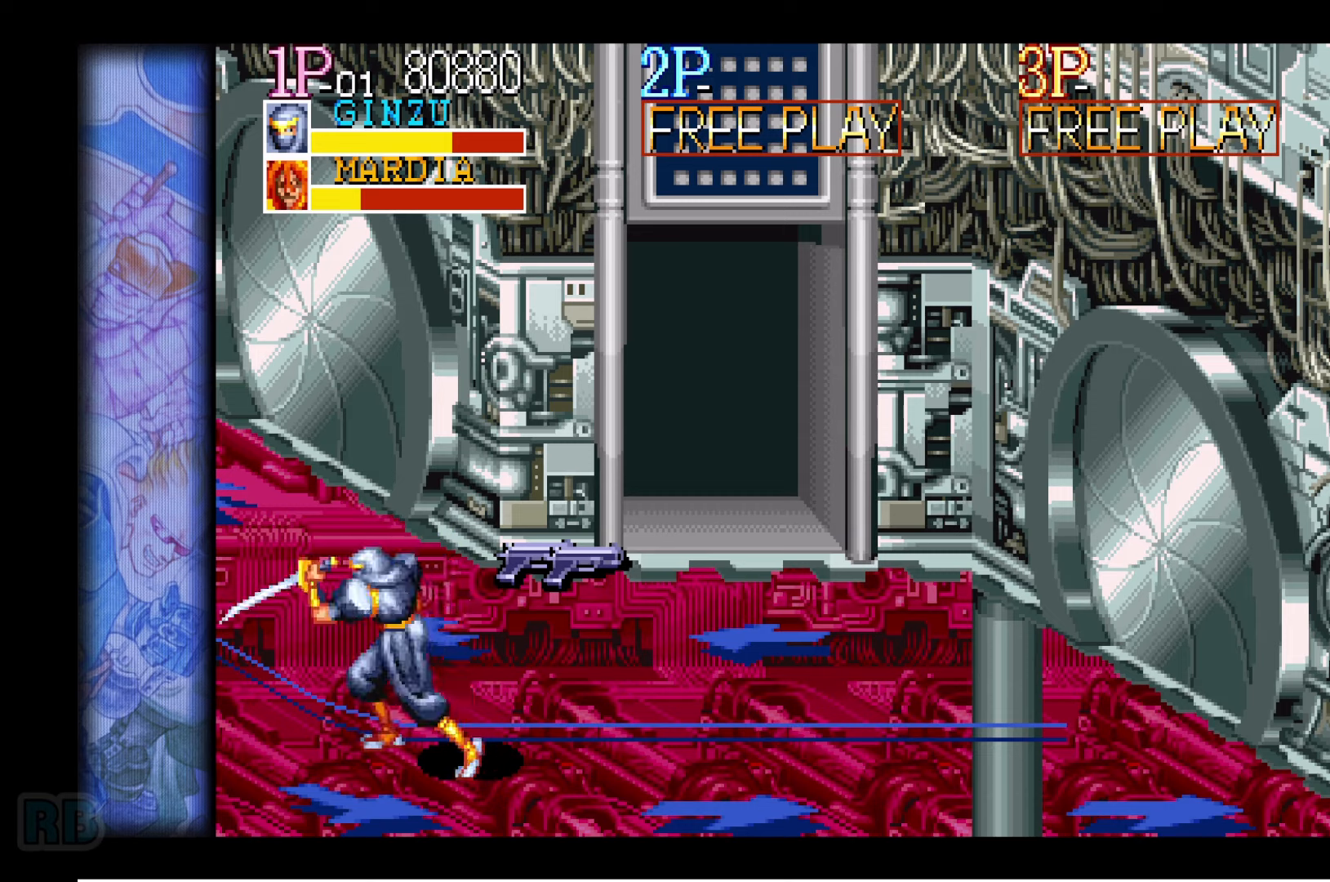
{"dt_ms": 500, "keys": [], "events": [[233, "z", "down"], [283, "z", "up"]]}
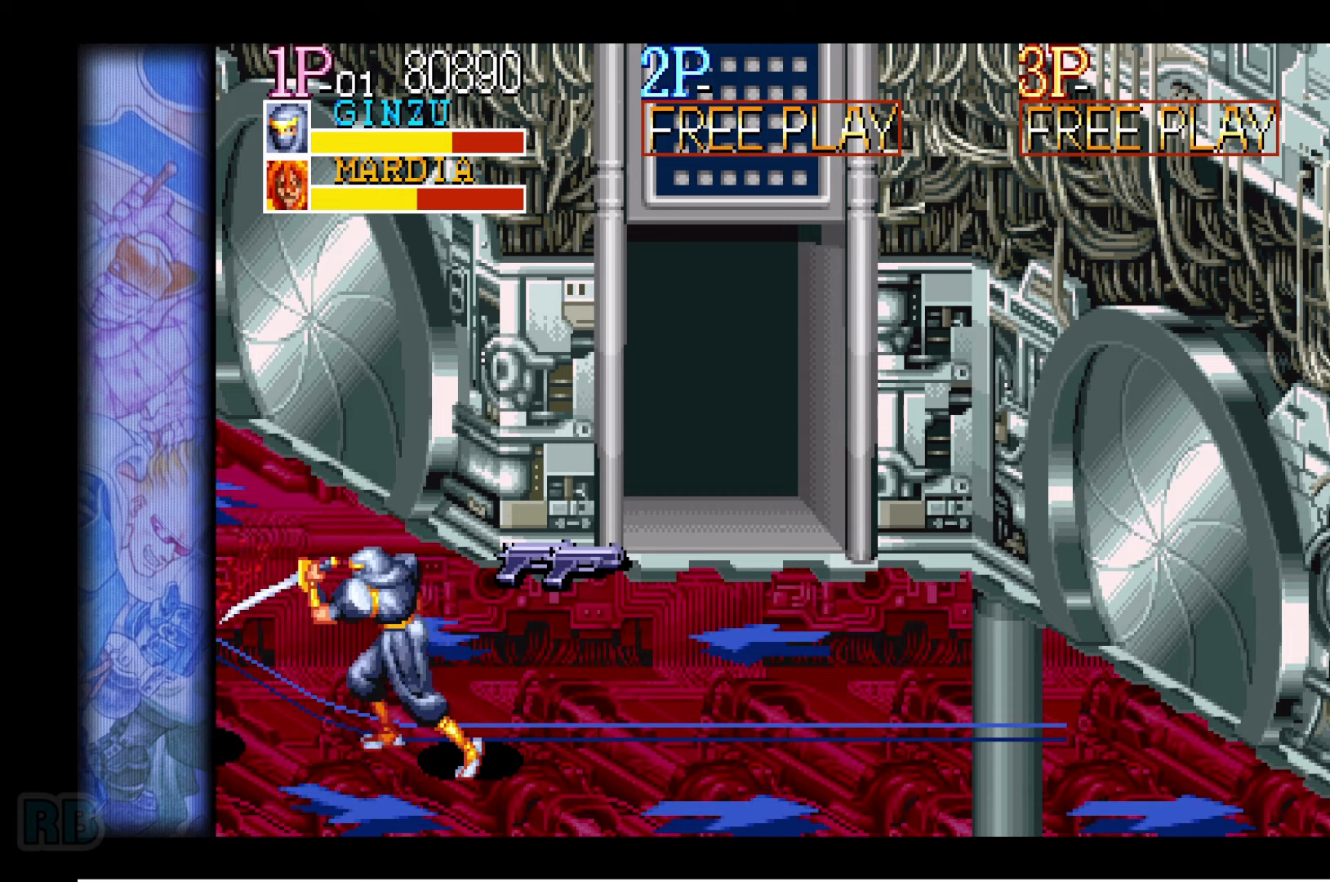
{"dt_ms": 500, "keys": [], "events": [[100, "z", "down"], [166, "z", "up"], [416, "z", "down"], [483, "z", "up"]]}
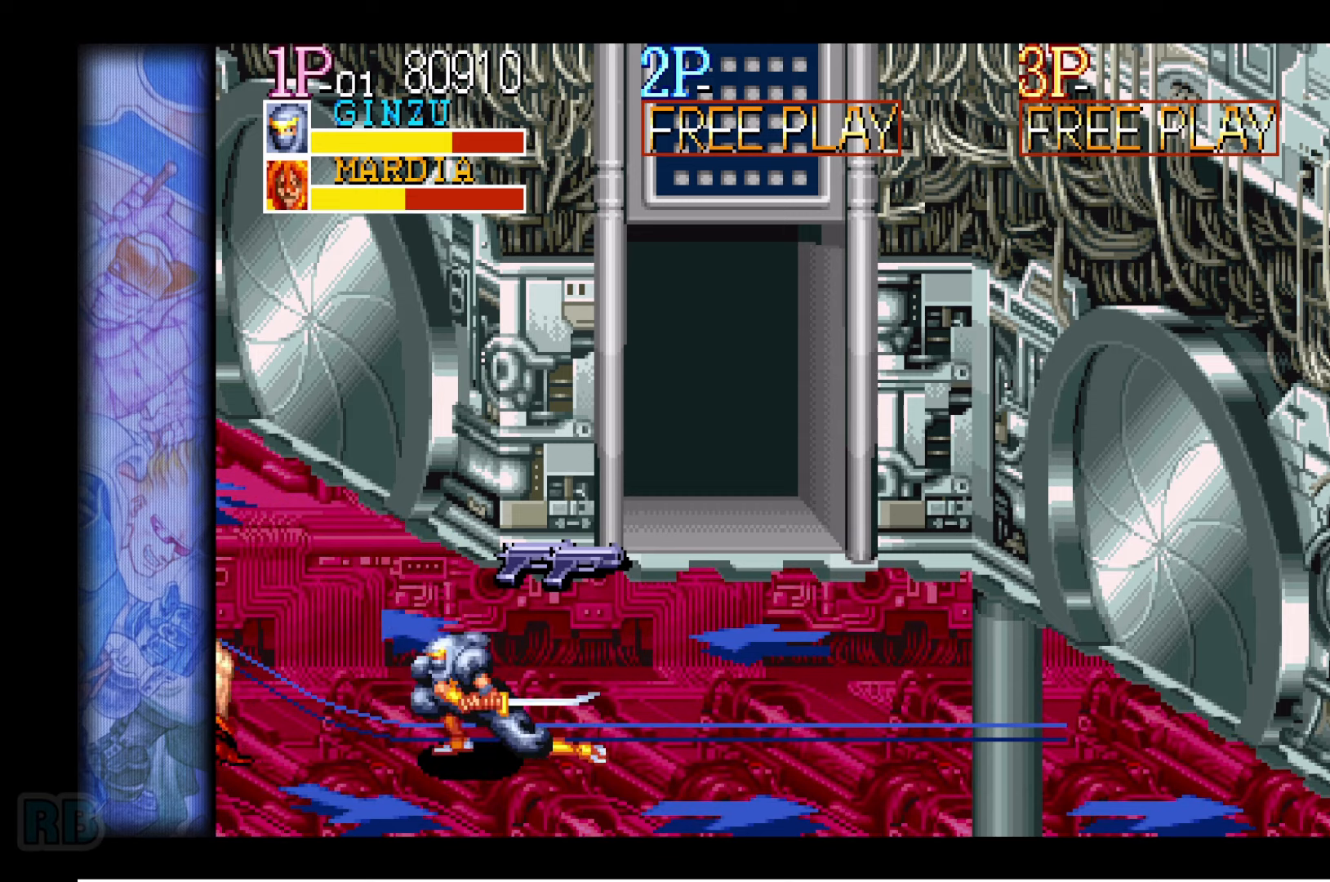
{"dt_ms": 500, "keys": [], "events": [[266, "z", "down"], [300, "z", "up"]]}
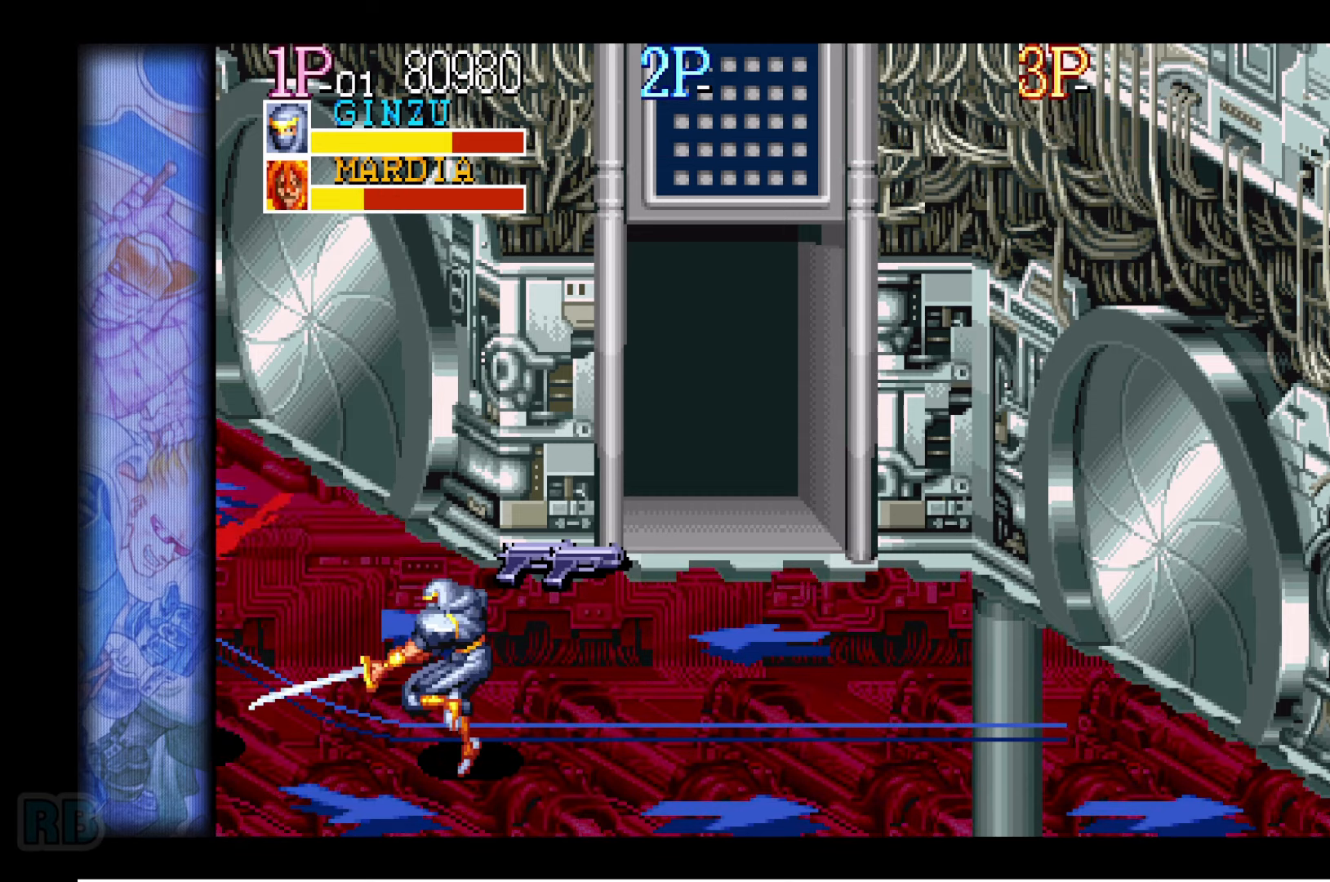
{"dt_ms": 500, "keys": ["z"], "events": [[466, "z", "down"]]}
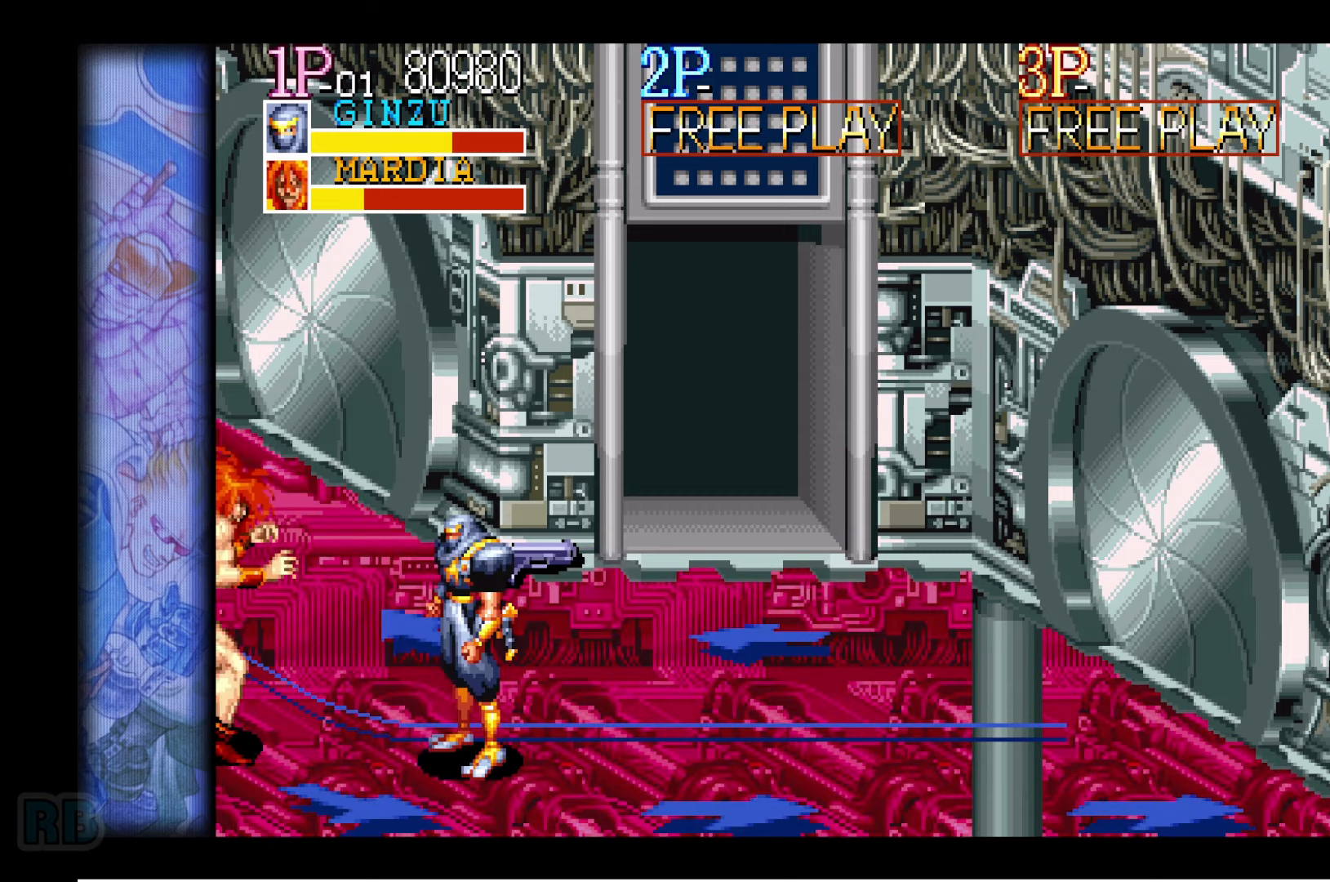
{"dt_ms": 500, "keys": [], "events": [[33, "z", "up"], [283, "z", "down"], [350, "z", "up"]]}
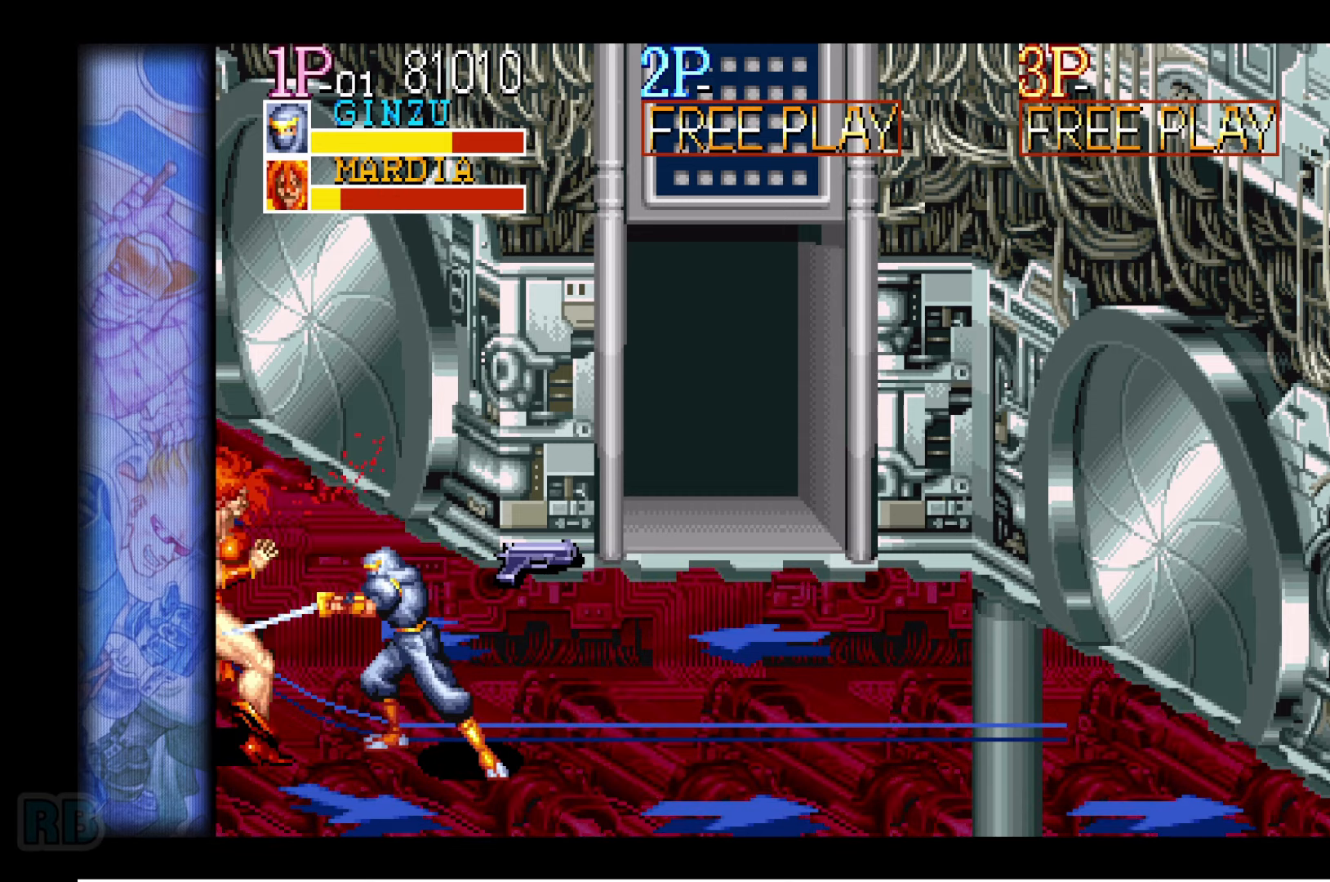
{"dt_ms": 500, "keys": [], "events": [[100, "z", "down"], [150, "z", "up"], [433, "z", "down"], [483, "z", "up"]]}
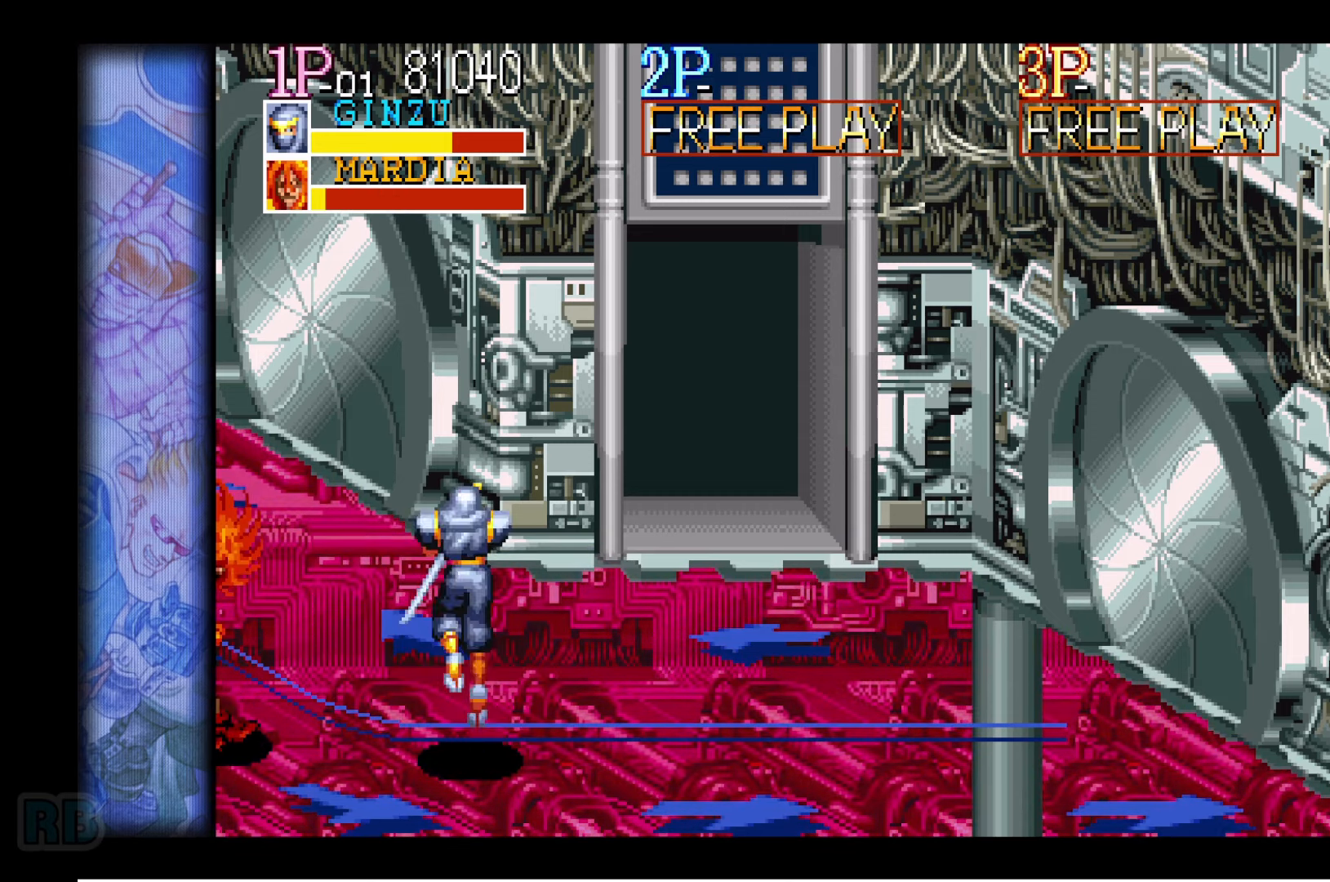
{"dt_ms": 500, "keys": [], "events": []}
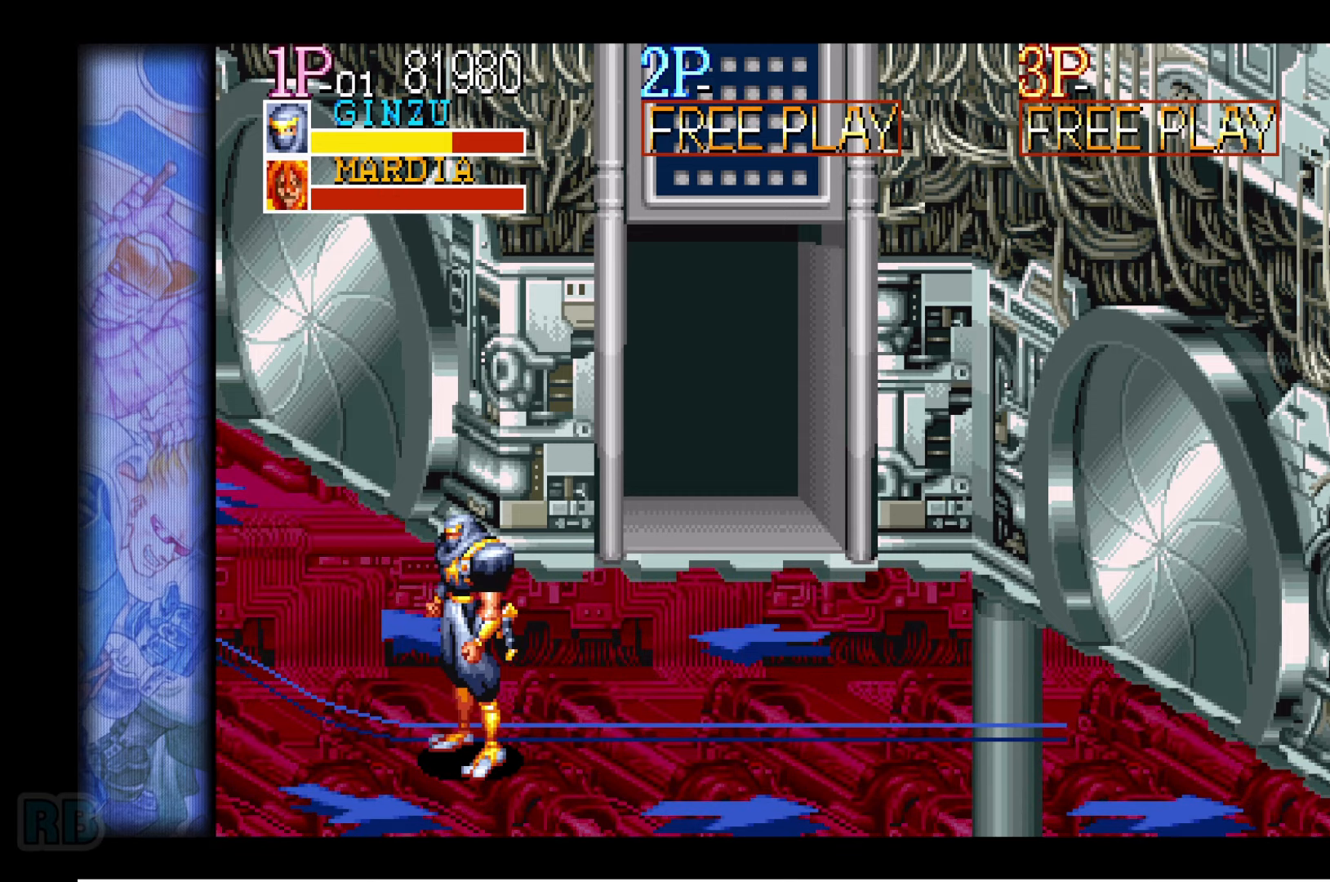
{"dt_ms": 500, "keys": [], "events": [[300, "z", "down"], [366, "z", "up"]]}
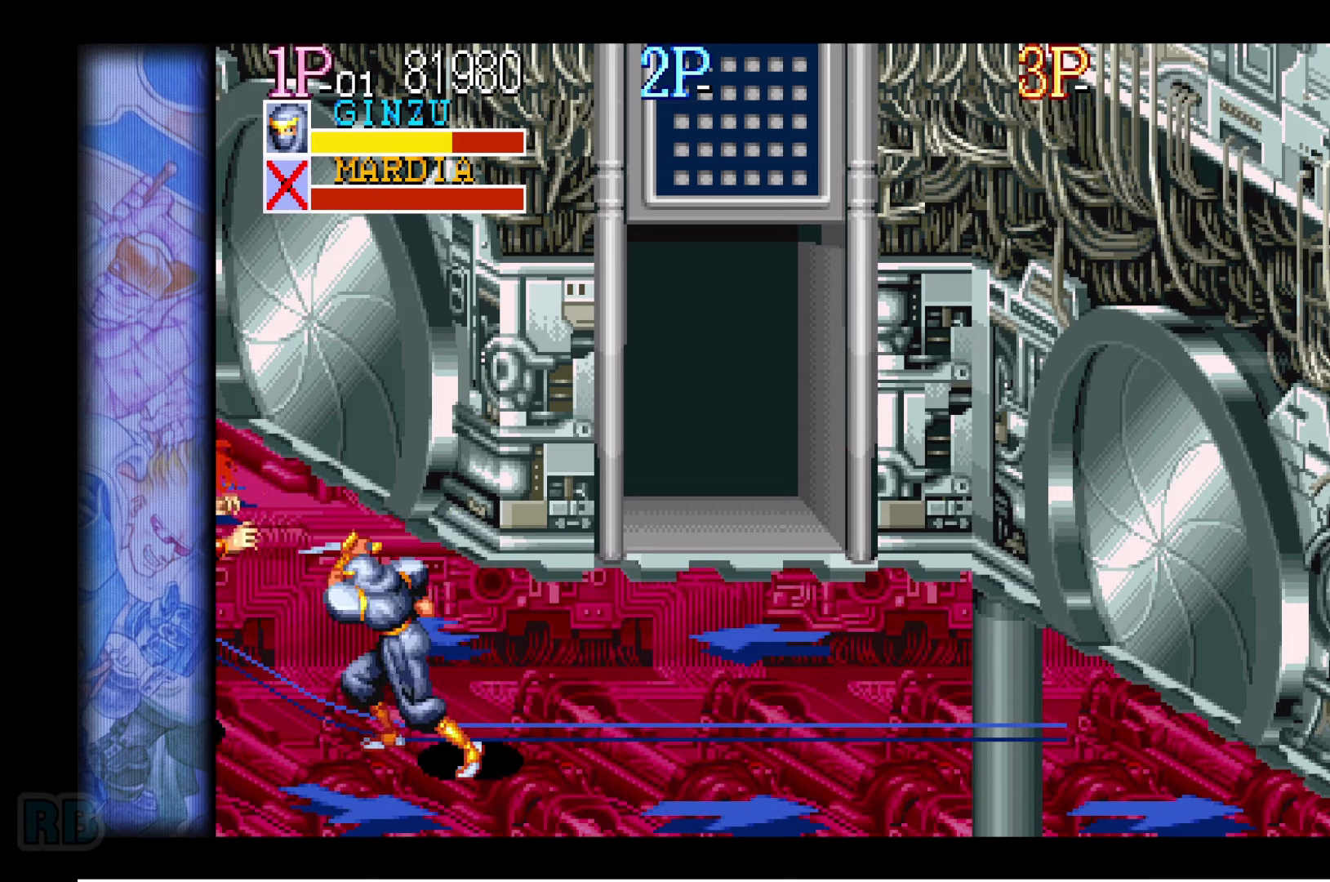
{"dt_ms": 500, "keys": [], "events": [[250, "z", "down"], [316, "z", "up"]]}
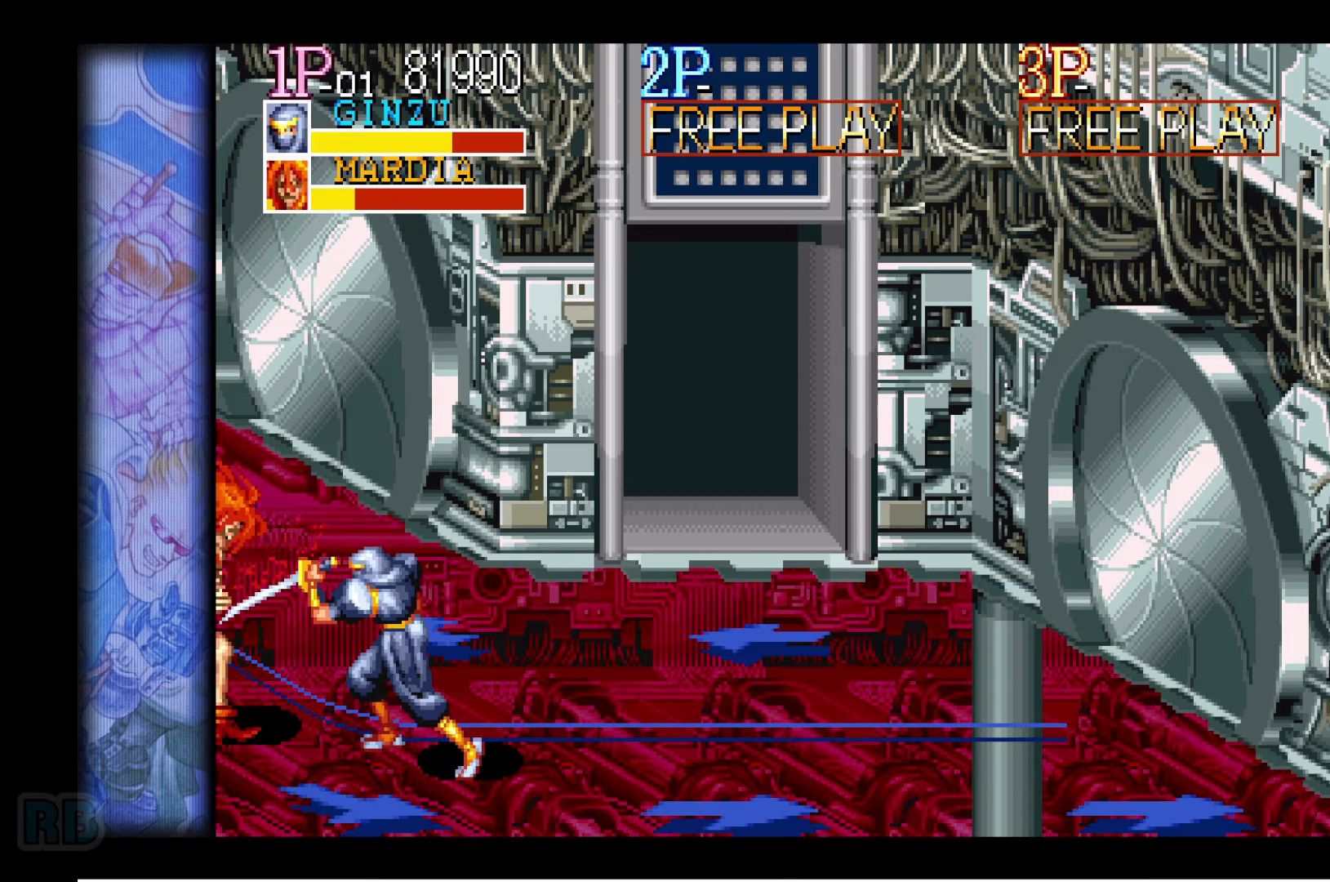
{"dt_ms": 500, "keys": [], "events": [[66, "z", "down"], [133, "z", "up"], [383, "z", "down"], [416, "z", "up"]]}
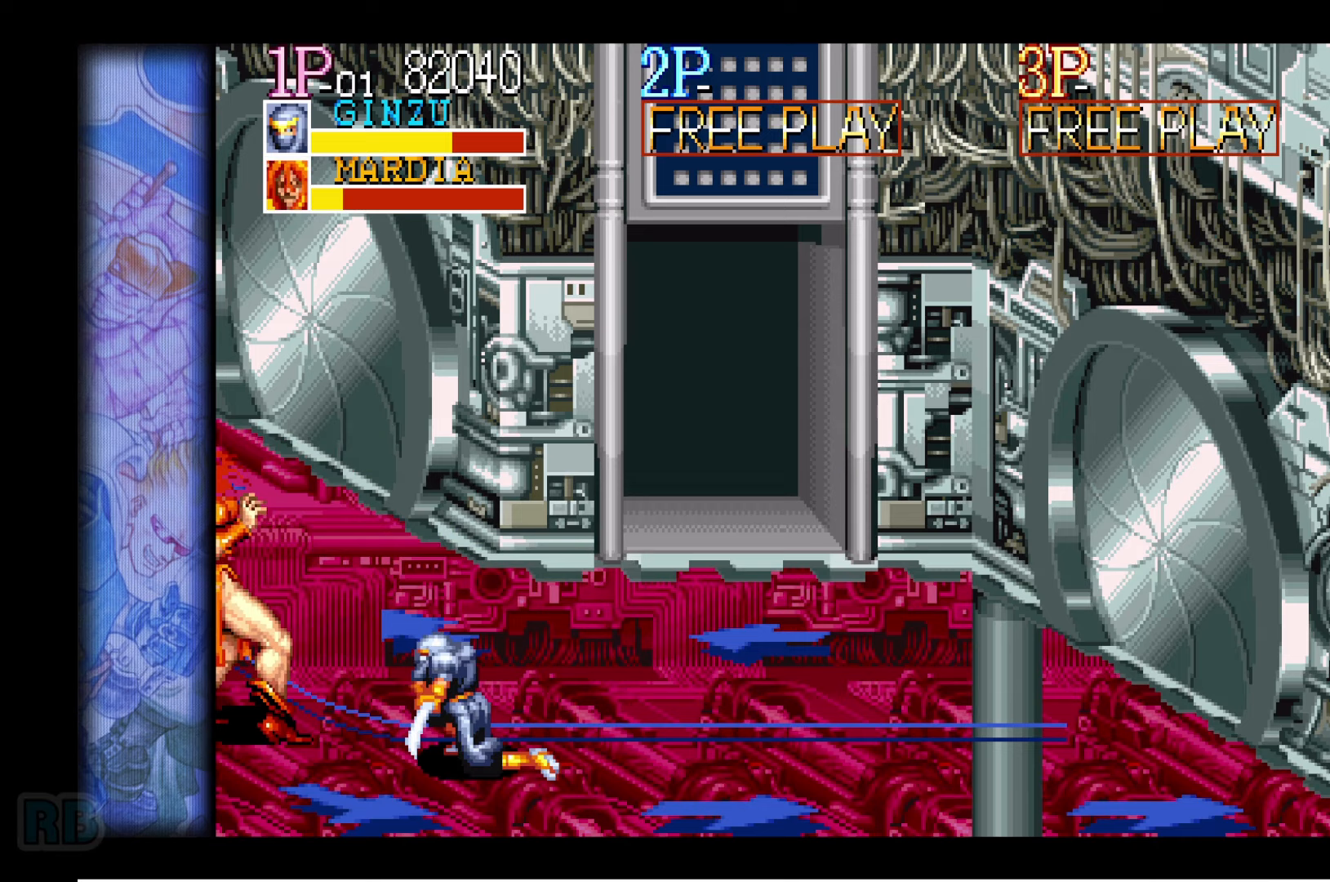
{"dt_ms": 500, "keys": [], "events": [[217, "z", "down"], [283, "z", "up"]]}
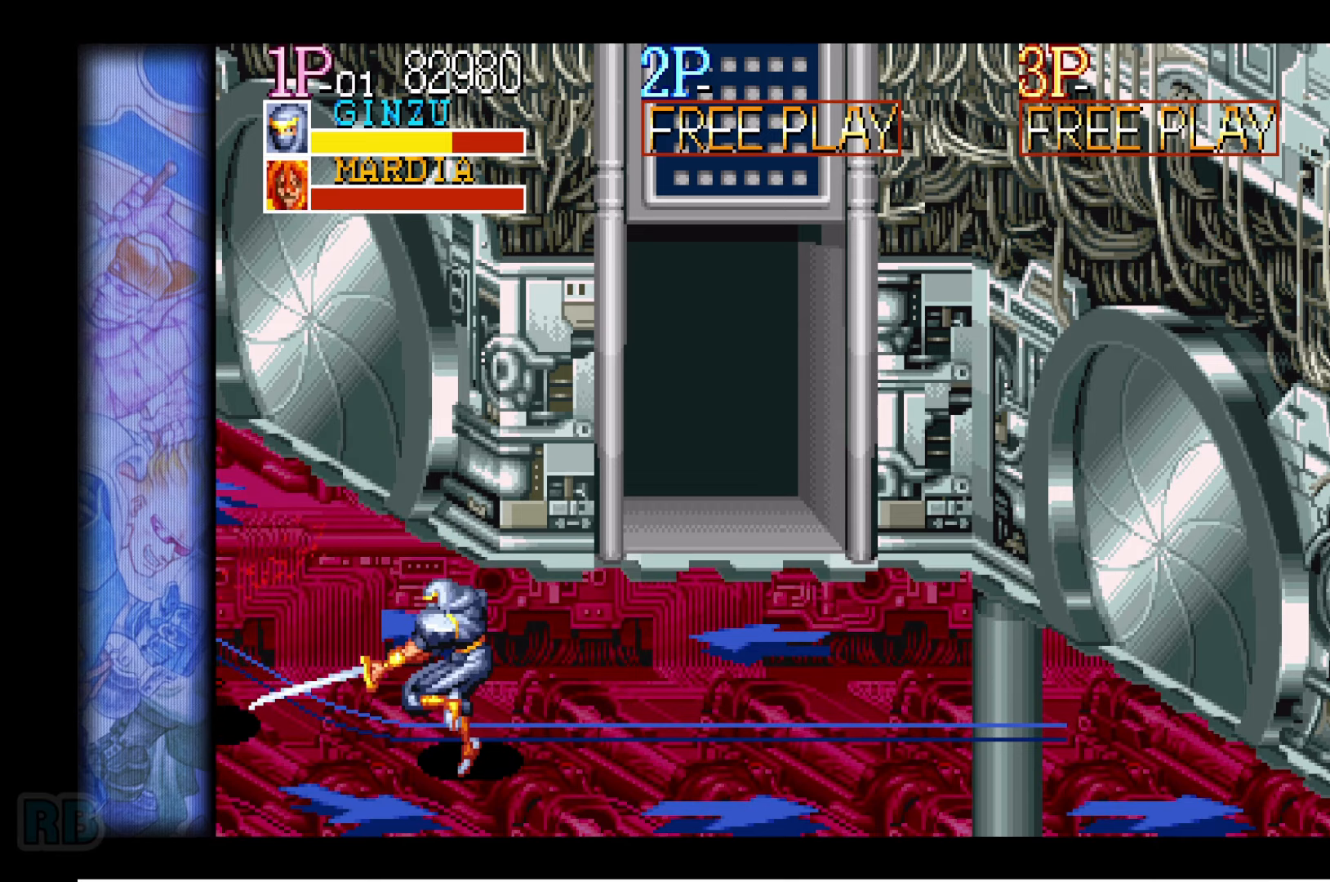
{"dt_ms": 500, "keys": ["right"], "events": [[150, "right", "down"], [217, "right", "up"], [267, "right", "down"]]}
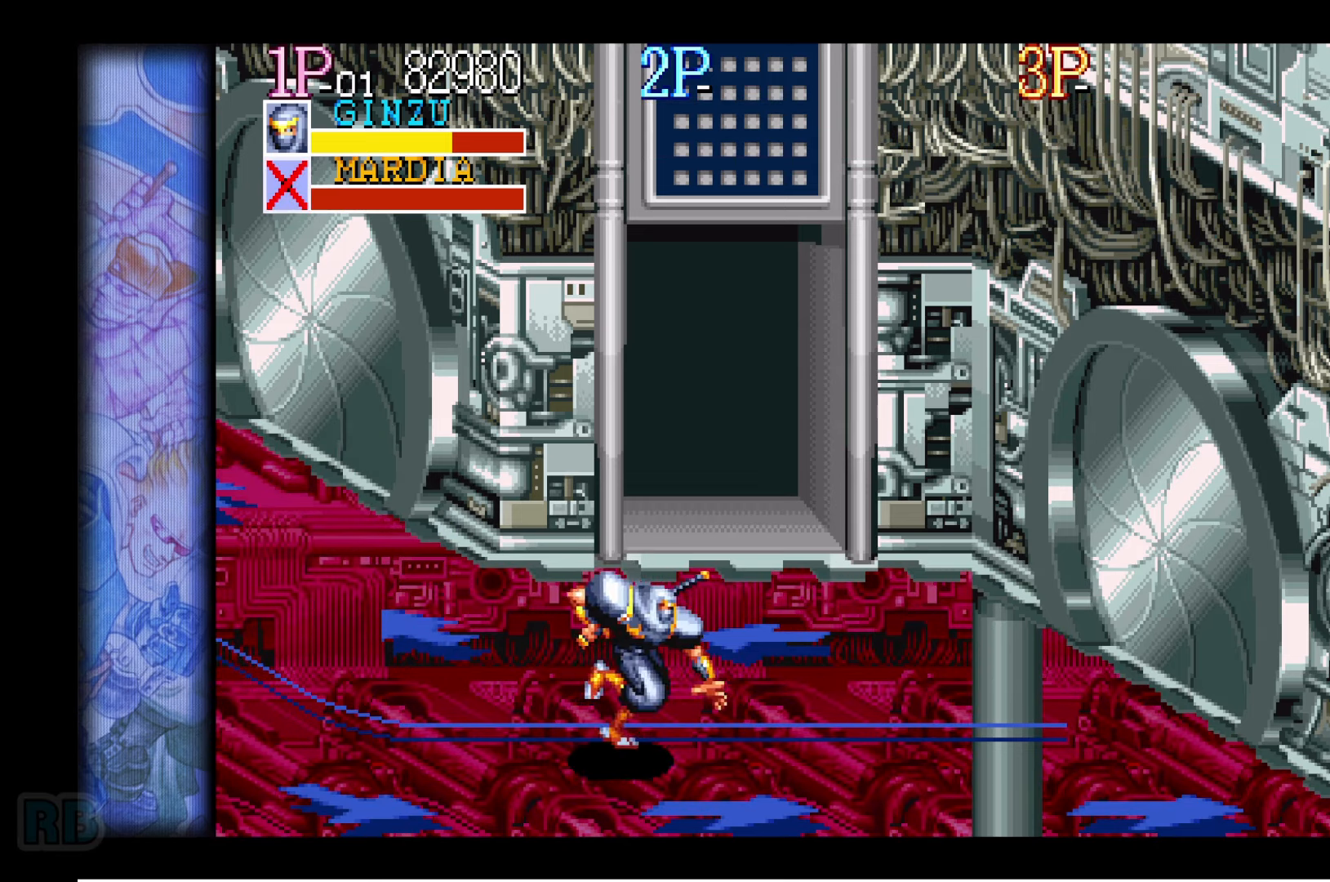
{"dt_ms": 500, "keys": [], "events": [[33, "up", "down"], [183, "up", "up"], [333, "right", "up"]]}